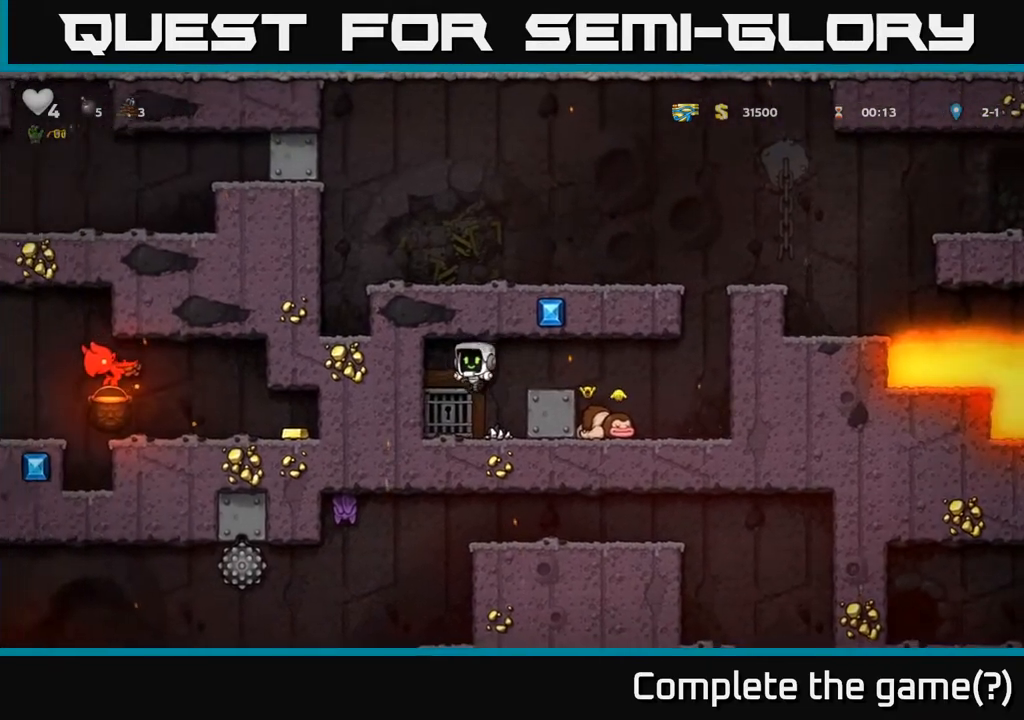
Gameplay with a controller (Xbox layout); each line is a JSON object with the inputs held at the frame after it. "events" lists button and stick changes between this image and that frame as [ms after this image, input, new state], when the widget could be followed in between.
{"buttons": ["DPAD_RIGHT"], "left_stick": "center", "right_stick": "center", "events": []}
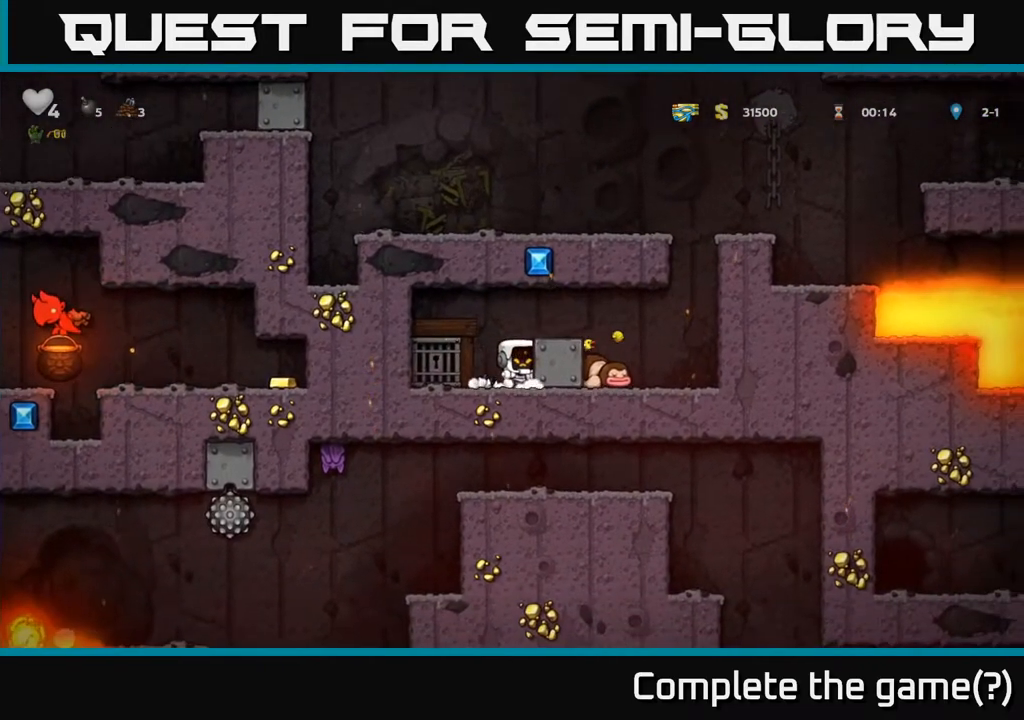
{"buttons": ["DPAD_RIGHT"], "left_stick": "center", "right_stick": "center", "events": []}
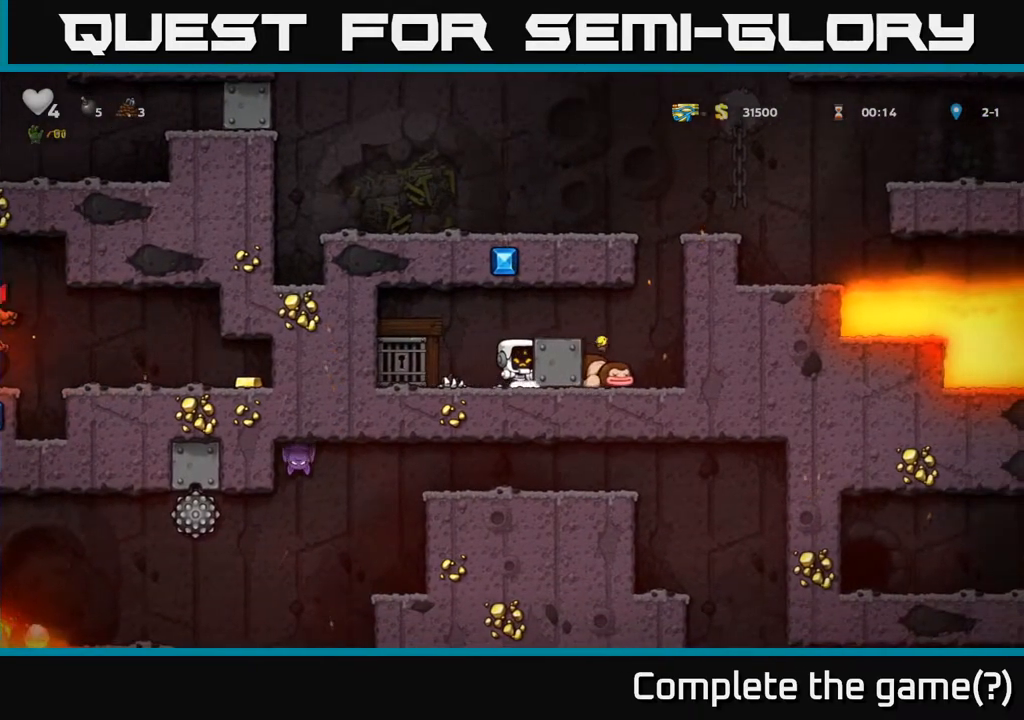
{"buttons": ["DPAD_RIGHT"], "left_stick": "center", "right_stick": "center", "events": []}
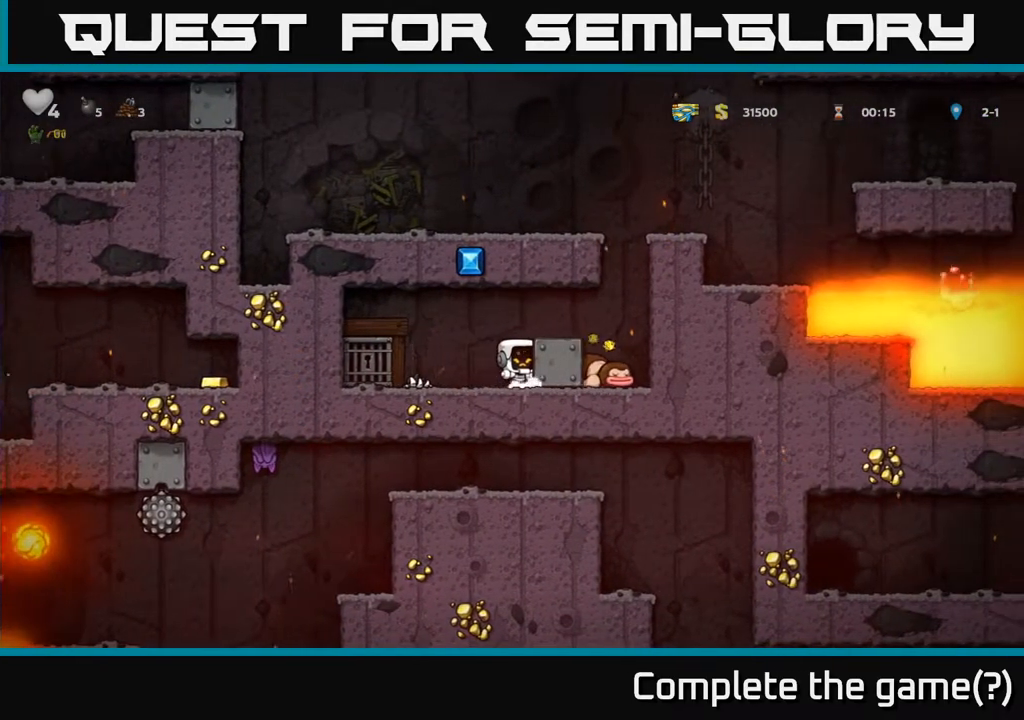
{"buttons": ["DPAD_RIGHT"], "left_stick": "center", "right_stick": "center", "events": []}
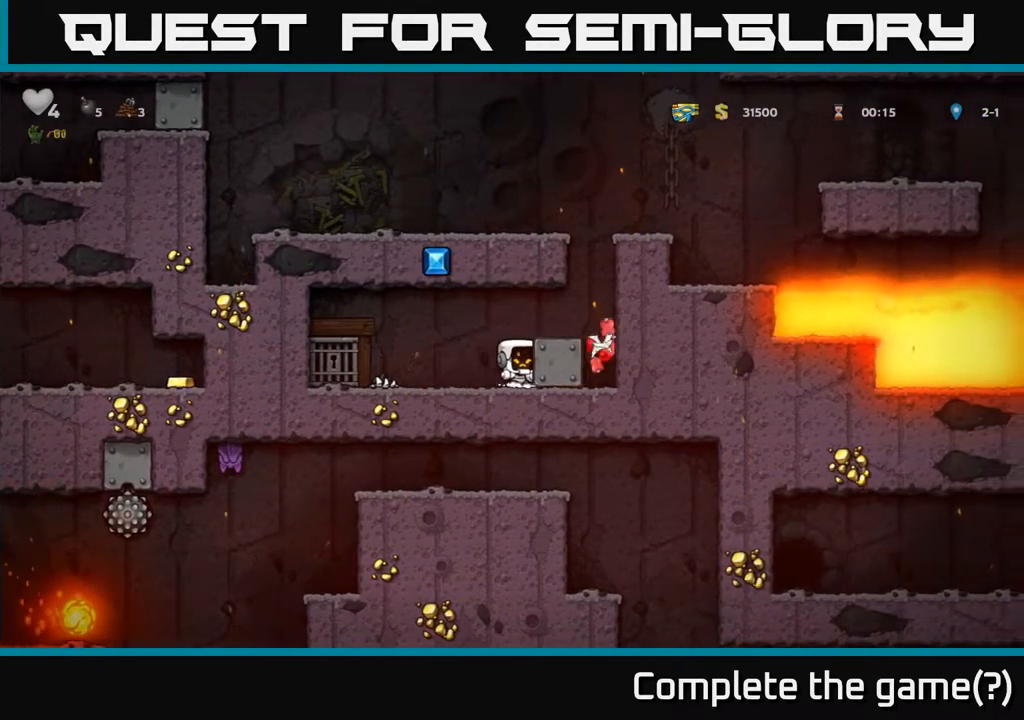
{"buttons": ["A", "DPAD_RIGHT"], "left_stick": "center", "right_stick": "center", "events": [[467, "A", "down"]]}
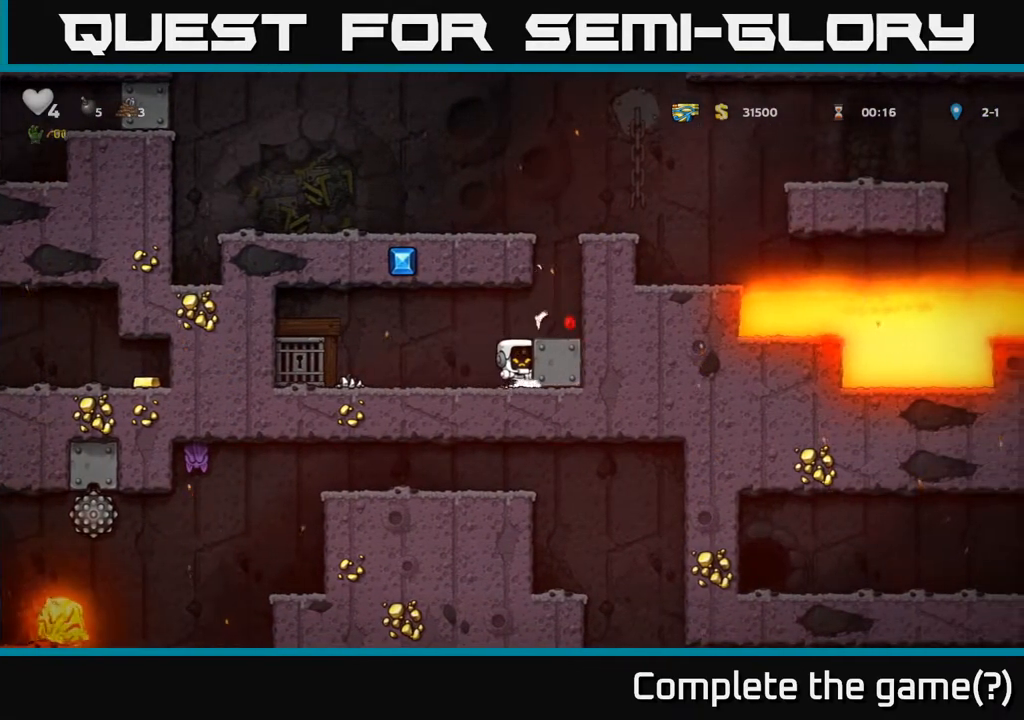
{"buttons": ["A", "DPAD_LEFT"], "left_stick": "center", "right_stick": "center", "events": [[133, "A", "up"], [250, "DPAD_RIGHT", "up"], [383, "A", "down"], [483, "DPAD_LEFT", "down"]]}
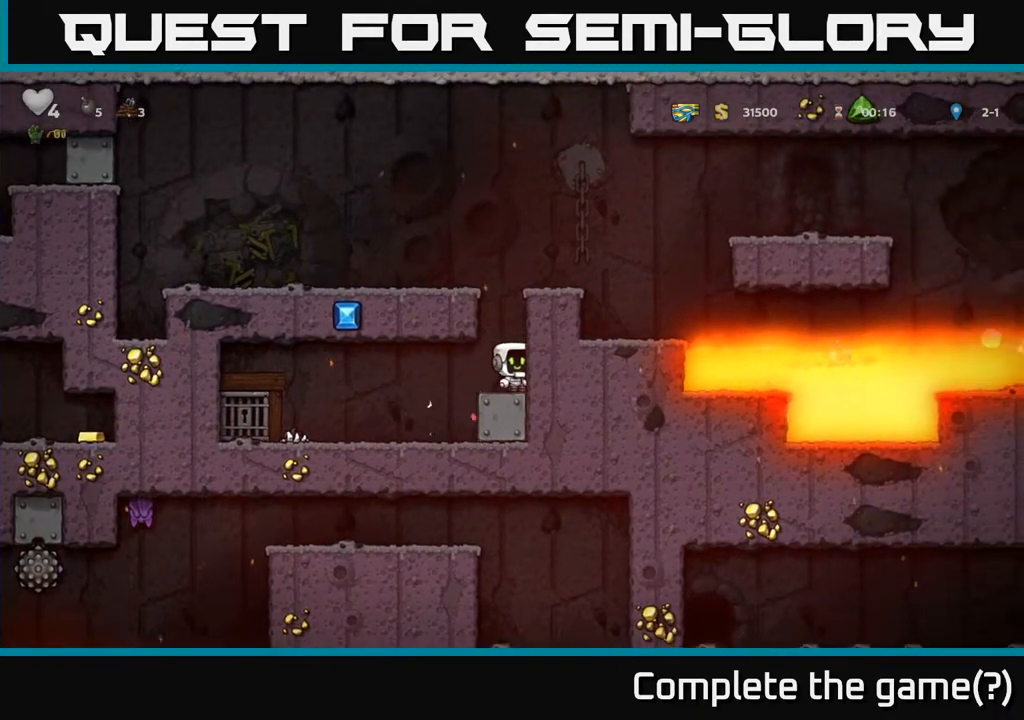
{"buttons": [], "left_stick": "center", "right_stick": "center", "events": [[67, "A", "up"], [217, "DPAD_LEFT", "up"], [233, "A", "down"], [400, "A", "up"]]}
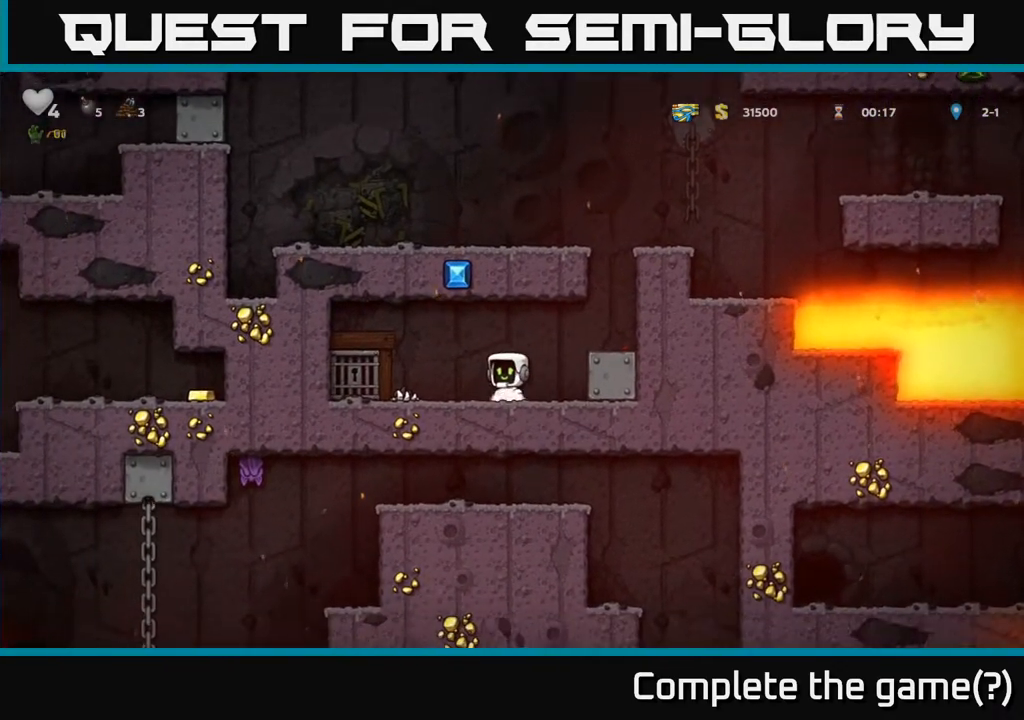
{"buttons": [], "left_stick": "center", "right_stick": "center", "events": [[100, "A", "down"], [100, "DPAD_RIGHT", "down"], [250, "A", "up"], [383, "DPAD_RIGHT", "up"]]}
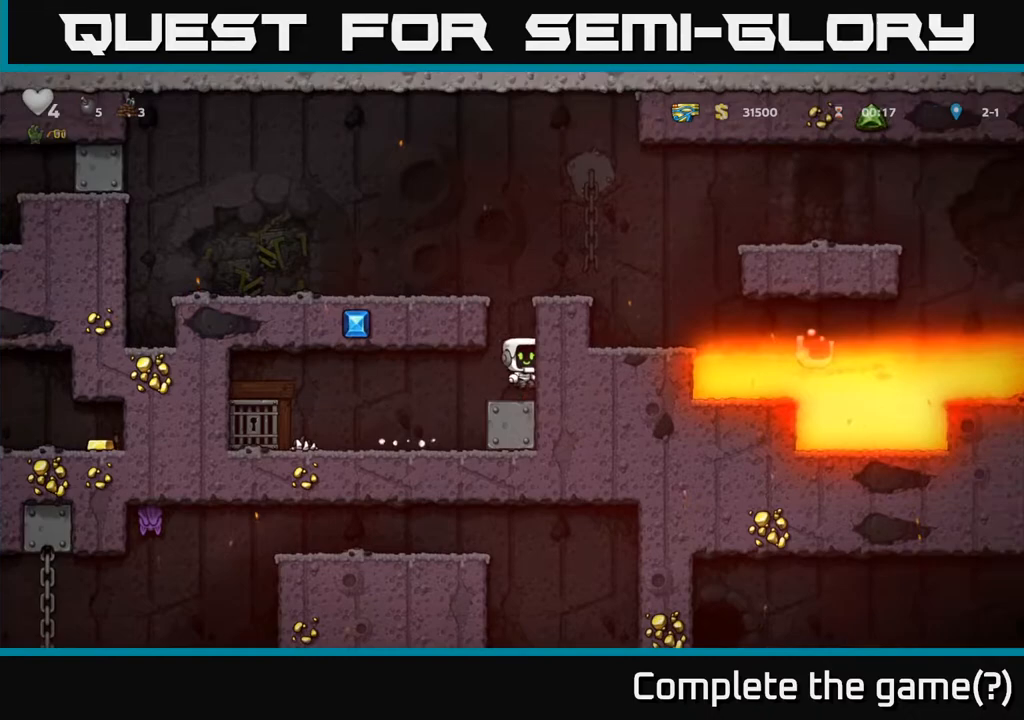
{"buttons": [], "left_stick": "center", "right_stick": "center", "events": [[250, "A", "down"], [450, "A", "up"]]}
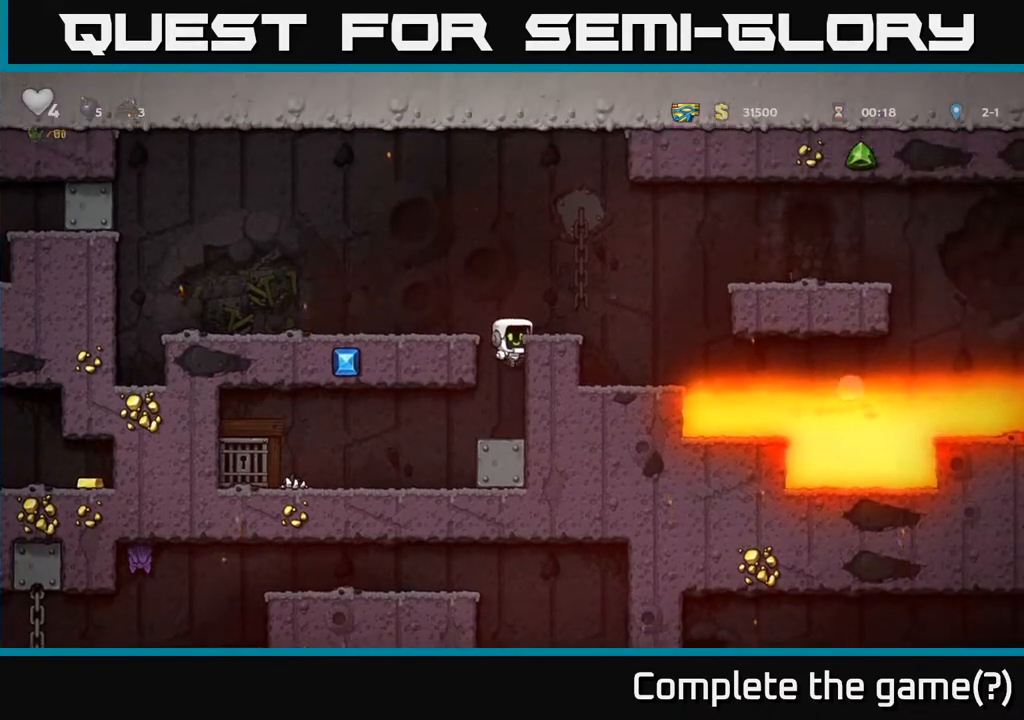
{"buttons": ["DPAD_DOWN"], "left_stick": "center", "right_stick": "center", "events": [[433, "DPAD_DOWN", "down"]]}
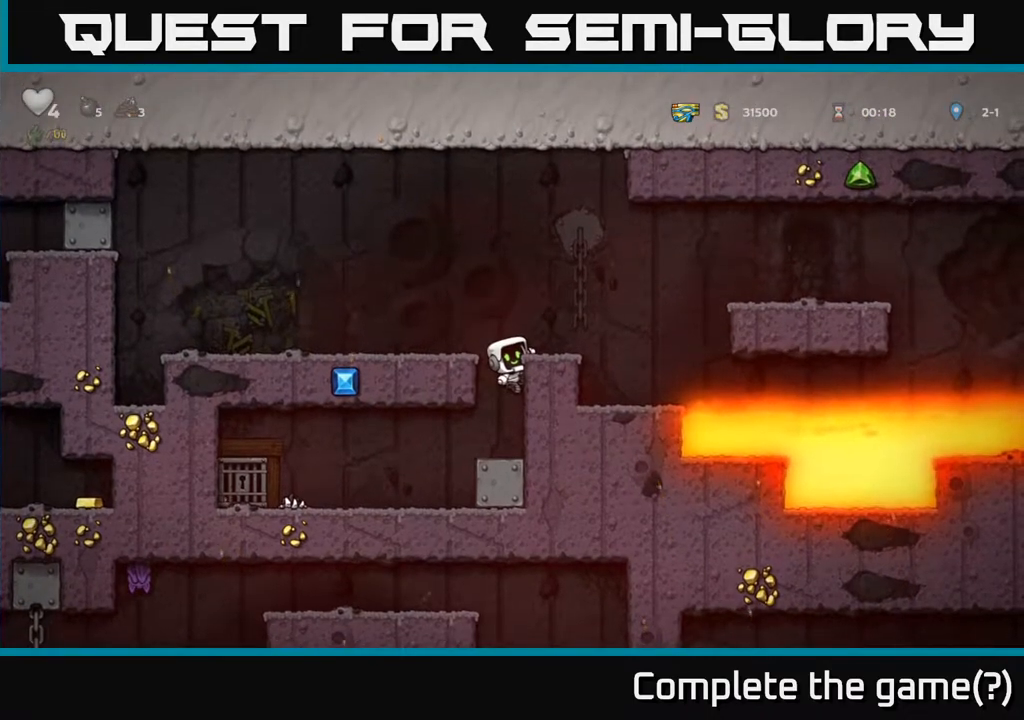
{"buttons": ["DPAD_DOWN"], "left_stick": "center", "right_stick": "center", "events": []}
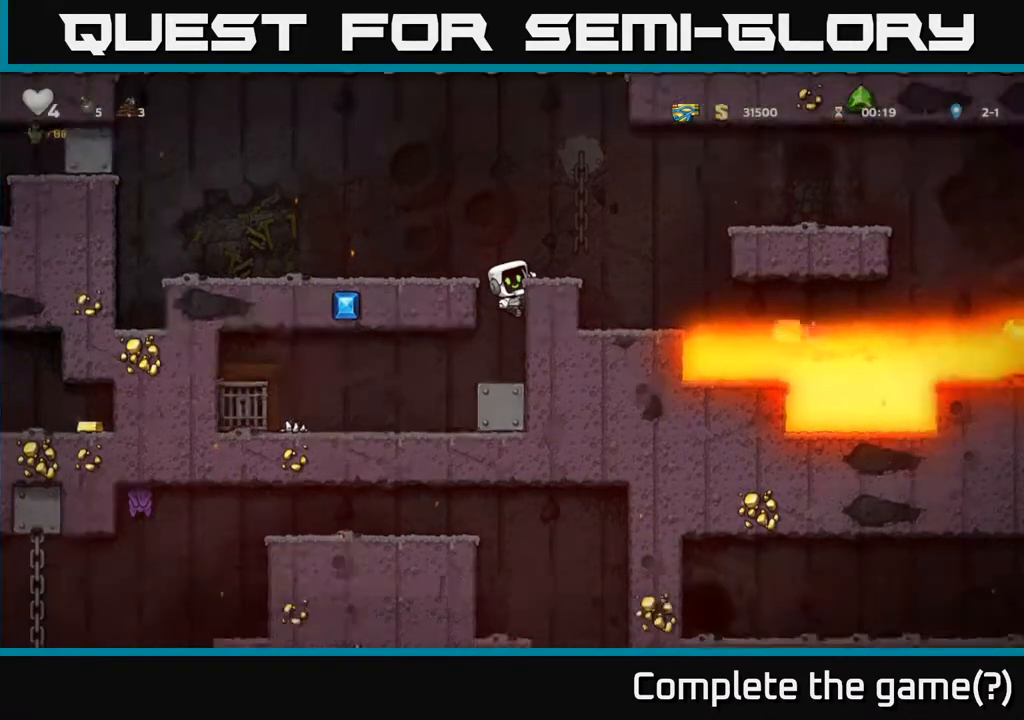
{"buttons": ["A"], "left_stick": "center", "right_stick": "center", "events": [[467, "DPAD_DOWN", "up"], [483, "A", "down"]]}
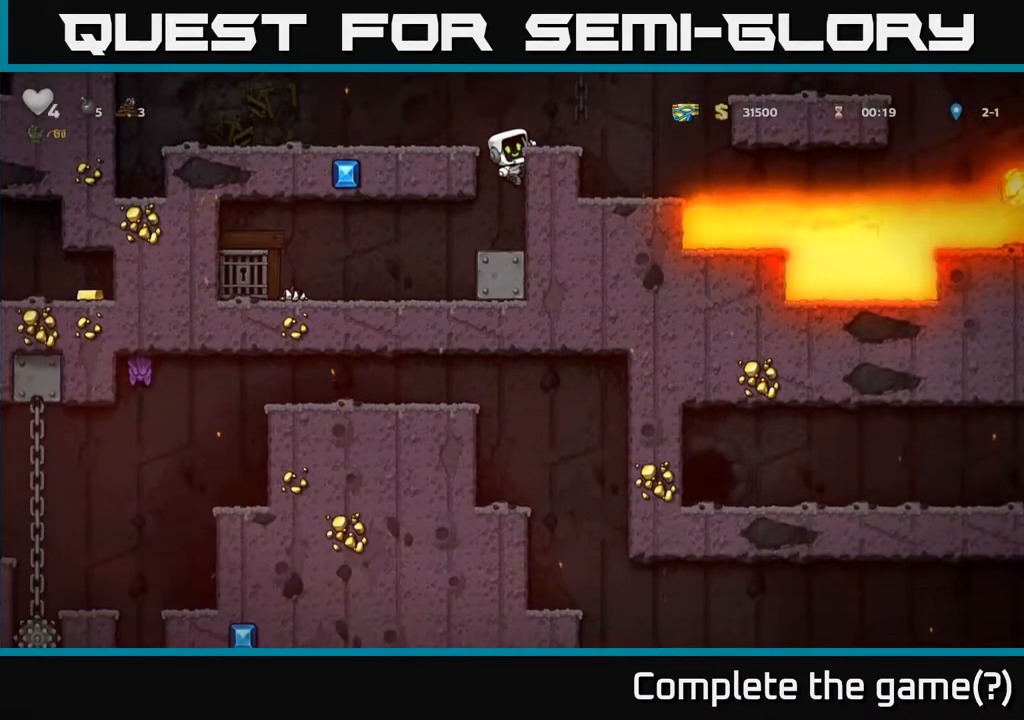
{"buttons": [], "left_stick": "center", "right_stick": "center", "events": [[183, "A", "up"], [200, "DPAD_RIGHT", "down"], [283, "DPAD_RIGHT", "up"]]}
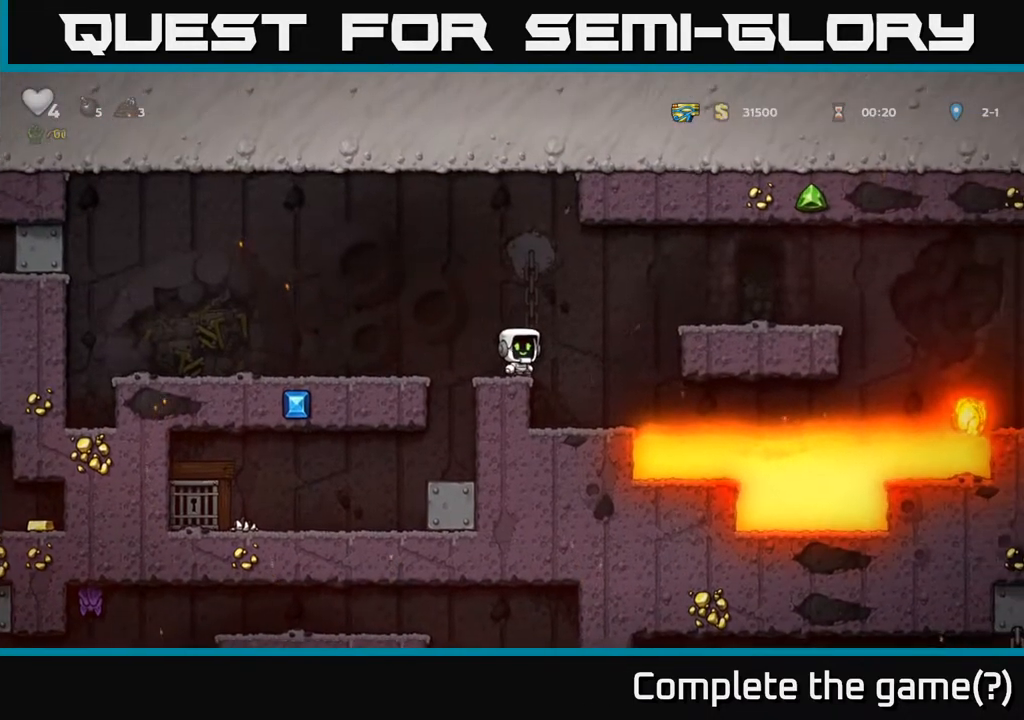
{"buttons": ["A", "DPAD_RIGHT"], "left_stick": "center", "right_stick": "center", "events": [[117, "A", "down"], [117, "DPAD_RIGHT", "down"]]}
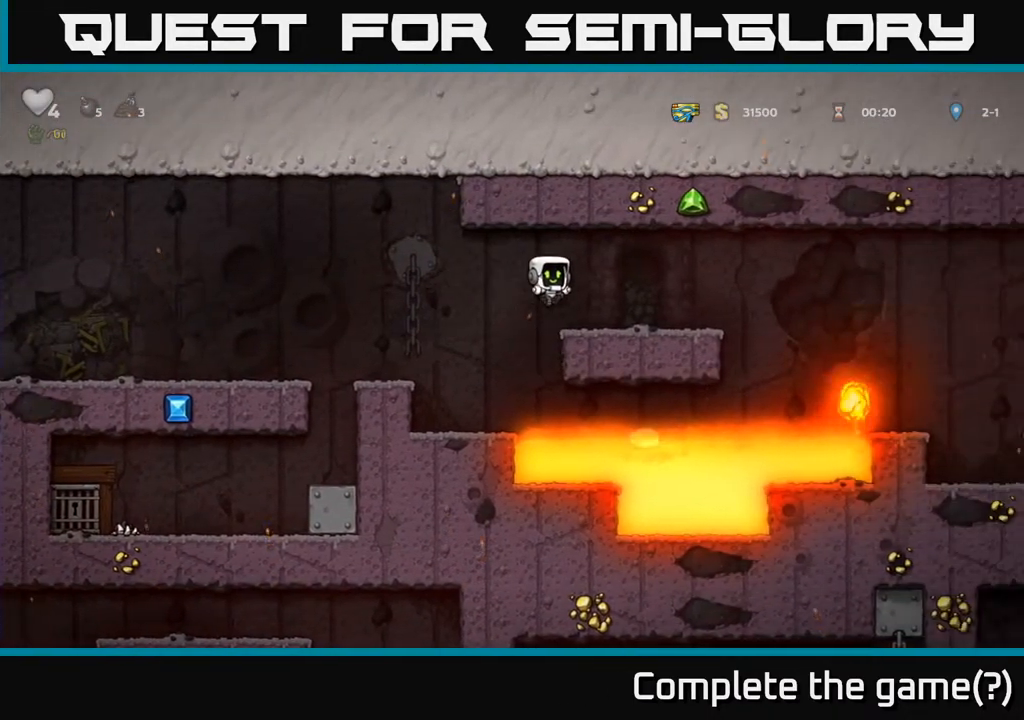
{"buttons": [], "left_stick": "center", "right_stick": "center", "events": [[33, "A", "up"], [100, "DPAD_RIGHT", "up"]]}
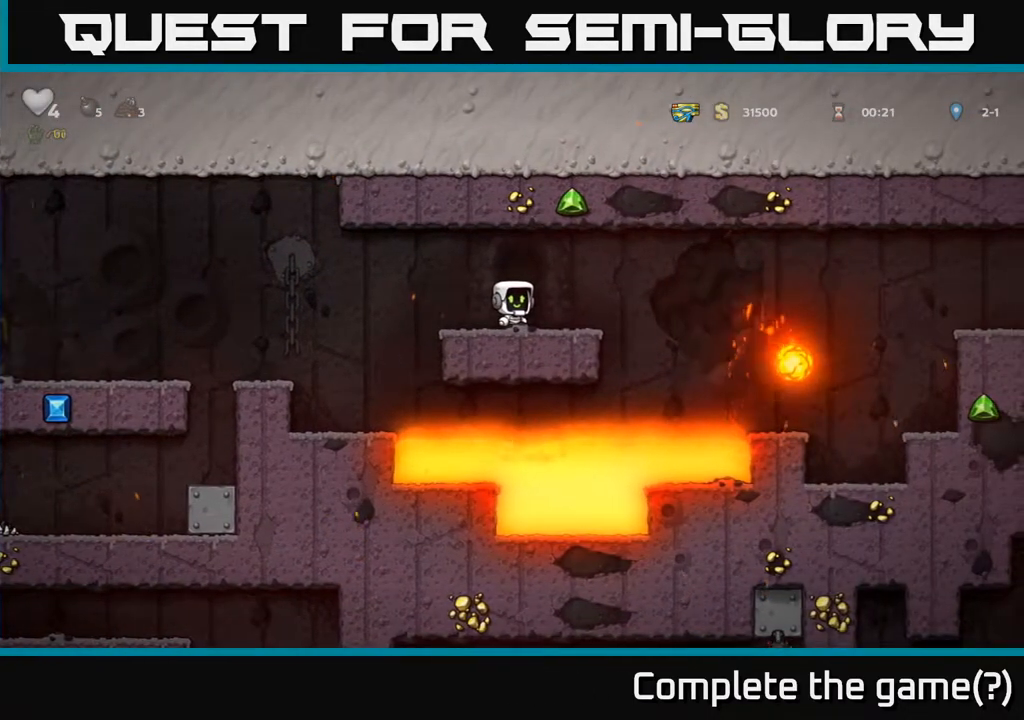
{"buttons": [], "left_stick": "center", "right_stick": "center", "events": []}
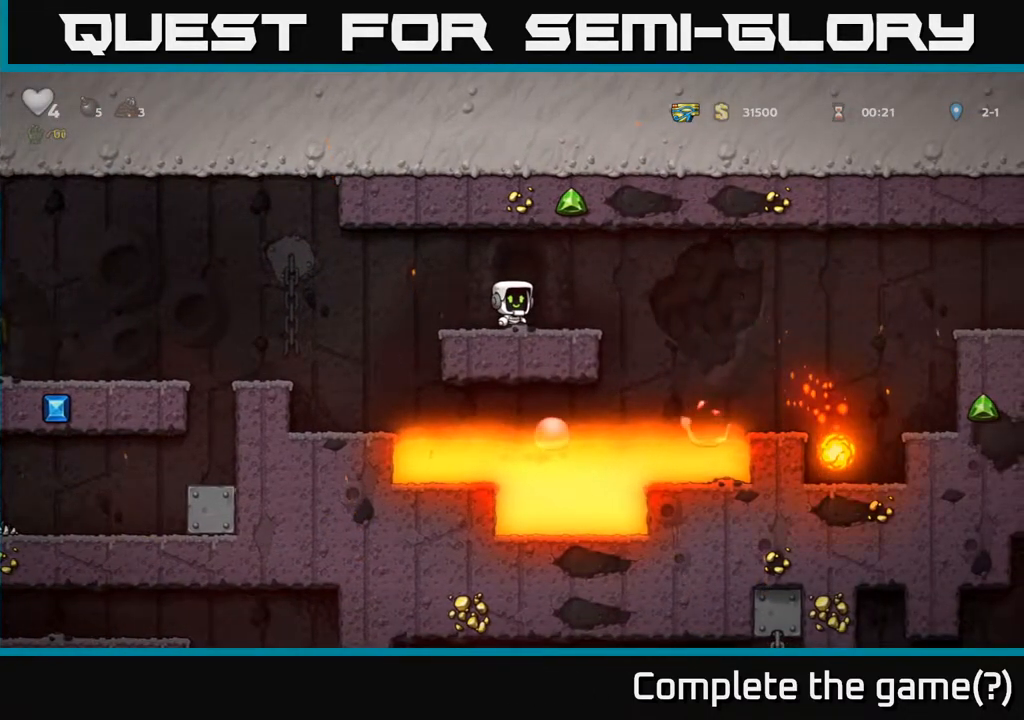
{"buttons": ["A", "DPAD_RIGHT"], "left_stick": "center", "right_stick": "center", "events": [[250, "DPAD_RIGHT", "down"], [417, "A", "down"]]}
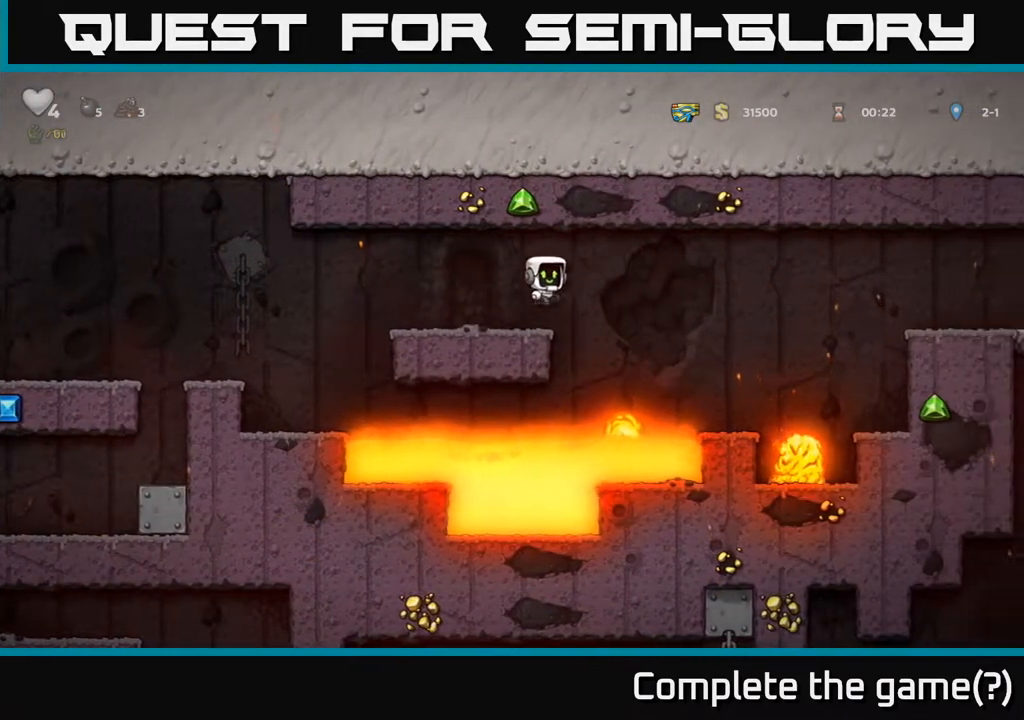
{"buttons": [], "left_stick": "center", "right_stick": "center", "events": [[33, "A", "up"], [317, "DPAD_RIGHT", "up"]]}
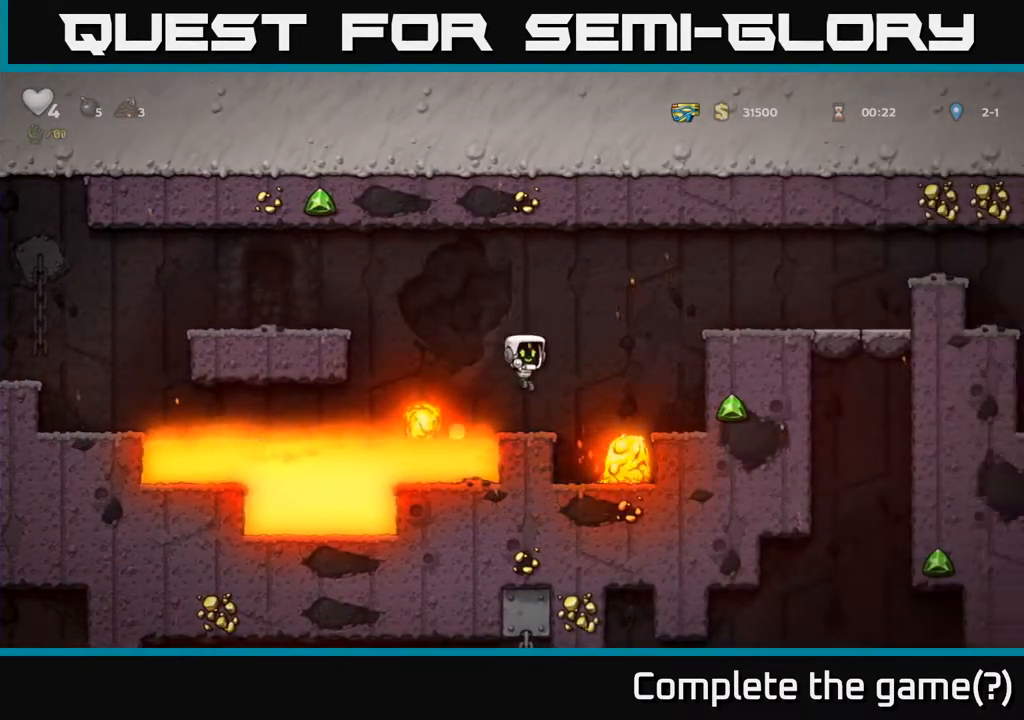
{"buttons": ["DPAD_RIGHT"], "left_stick": "center", "right_stick": "center", "events": [[83, "DPAD_RIGHT", "down"], [133, "A", "down"], [400, "A", "up"]]}
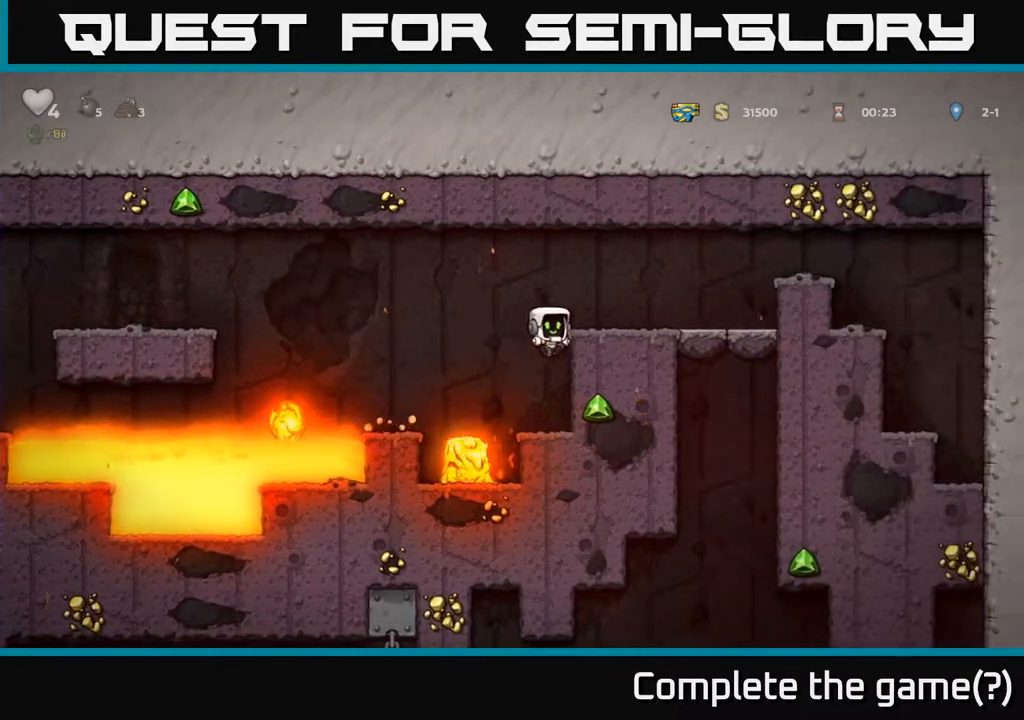
{"buttons": [], "left_stick": "center", "right_stick": "center", "events": [[100, "A", "down"], [250, "A", "up"], [350, "DPAD_RIGHT", "up"]]}
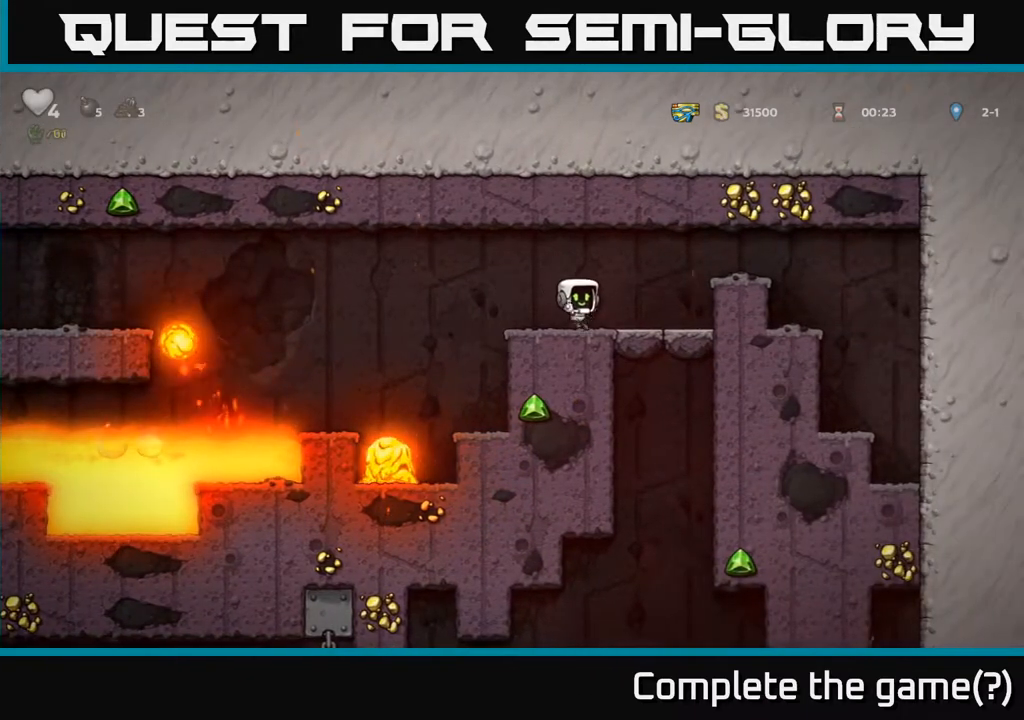
{"buttons": ["DPAD_DOWN"], "left_stick": "center", "right_stick": "center", "events": [[17, "DPAD_DOWN", "down"]]}
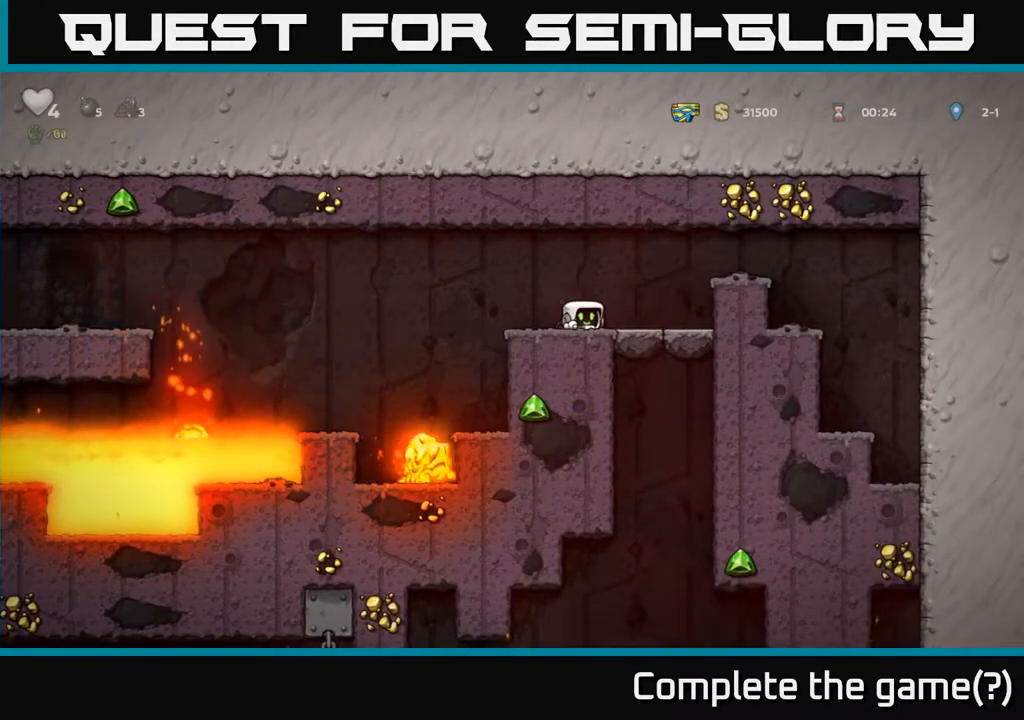
{"buttons": ["DPAD_DOWN"], "left_stick": "center", "right_stick": "center", "events": []}
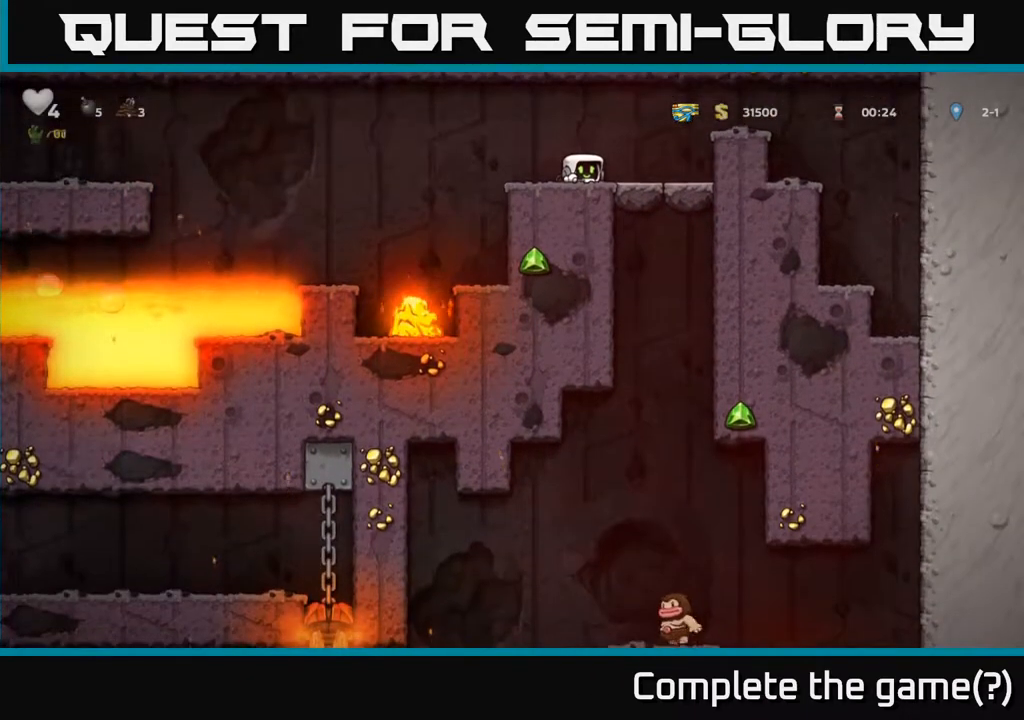
{"buttons": ["DPAD_RIGHT"], "left_stick": "center", "right_stick": "center", "events": [[417, "DPAD_DOWN", "up"], [433, "DPAD_RIGHT", "down"]]}
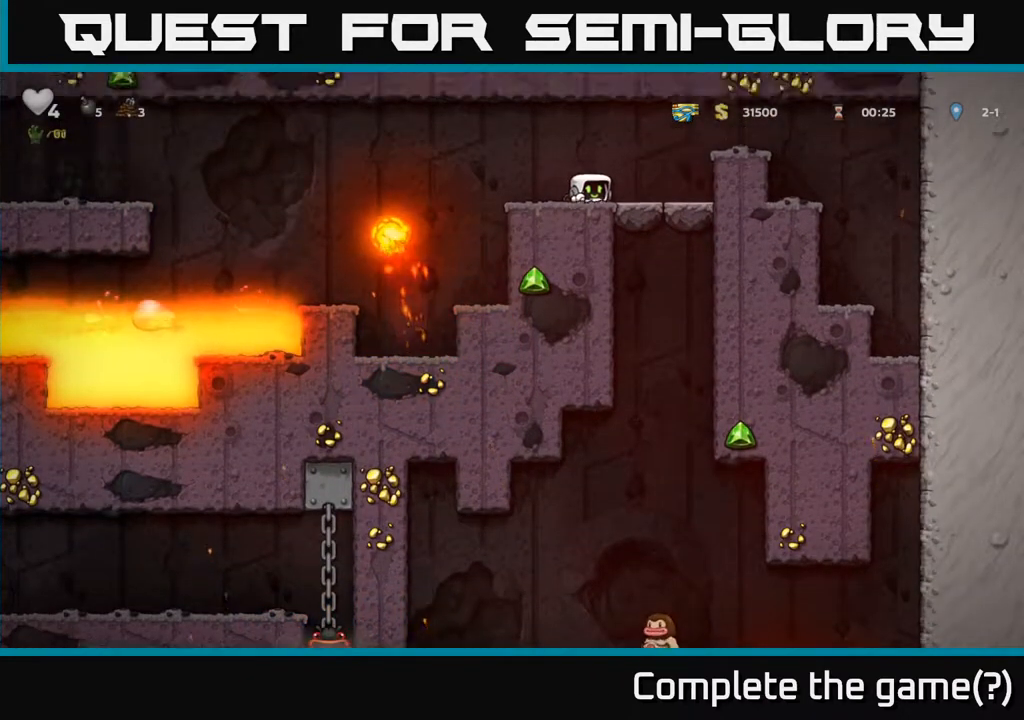
{"buttons": [], "left_stick": "center", "right_stick": "center", "events": [[83, "DPAD_RIGHT", "up"], [417, "DPAD_LEFT", "down"], [467, "DPAD_LEFT", "up"]]}
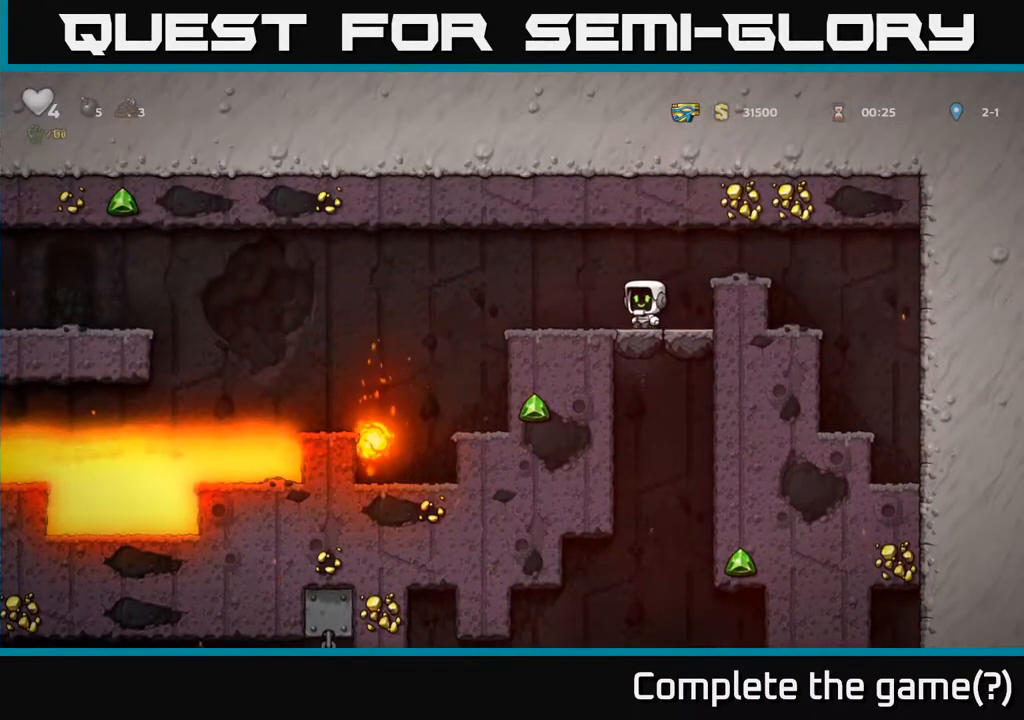
{"buttons": [], "left_stick": "center", "right_stick": "center", "events": [[350, "DPAD_LEFT", "down"], [383, "DPAD_LEFT", "up"]]}
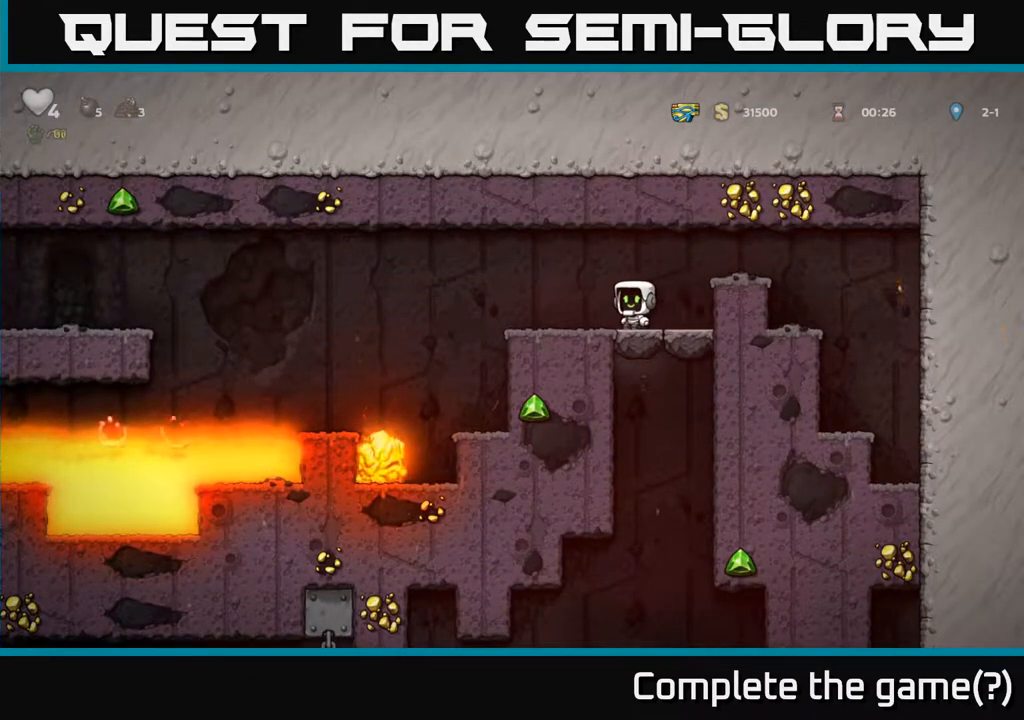
{"buttons": [], "left_stick": "center", "right_stick": "center", "events": []}
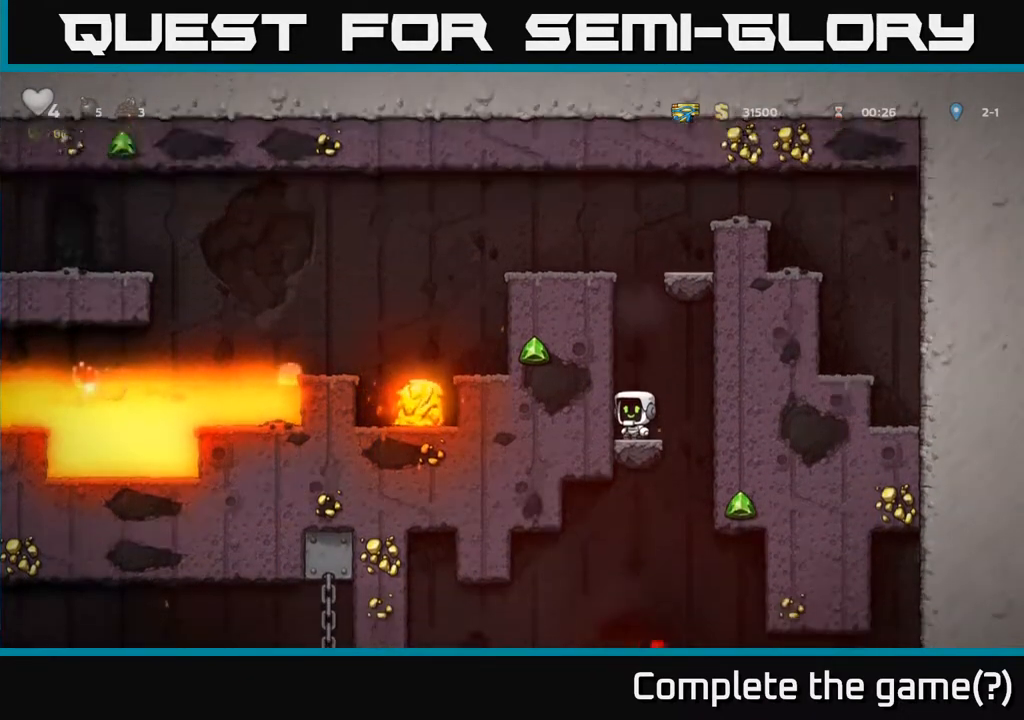
{"buttons": ["A", "DPAD_RIGHT"], "left_stick": "center", "right_stick": "center", "events": [[200, "A", "down"], [483, "DPAD_RIGHT", "down"]]}
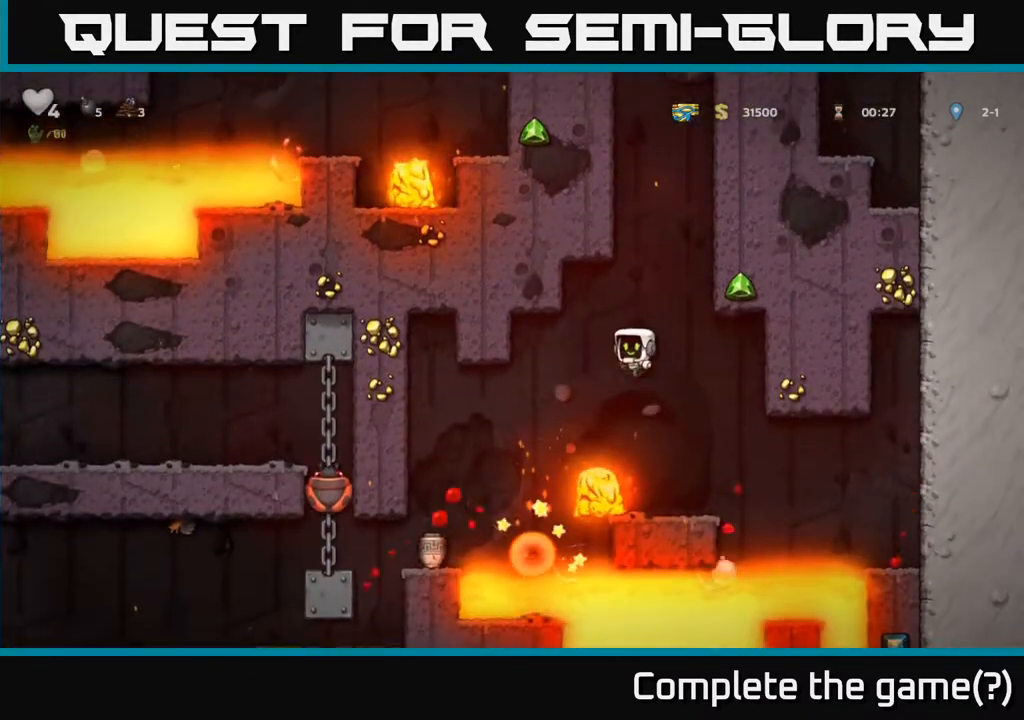
{"buttons": [], "left_stick": "center", "right_stick": "center", "events": [[83, "DPAD_RIGHT", "up"], [233, "A", "up"]]}
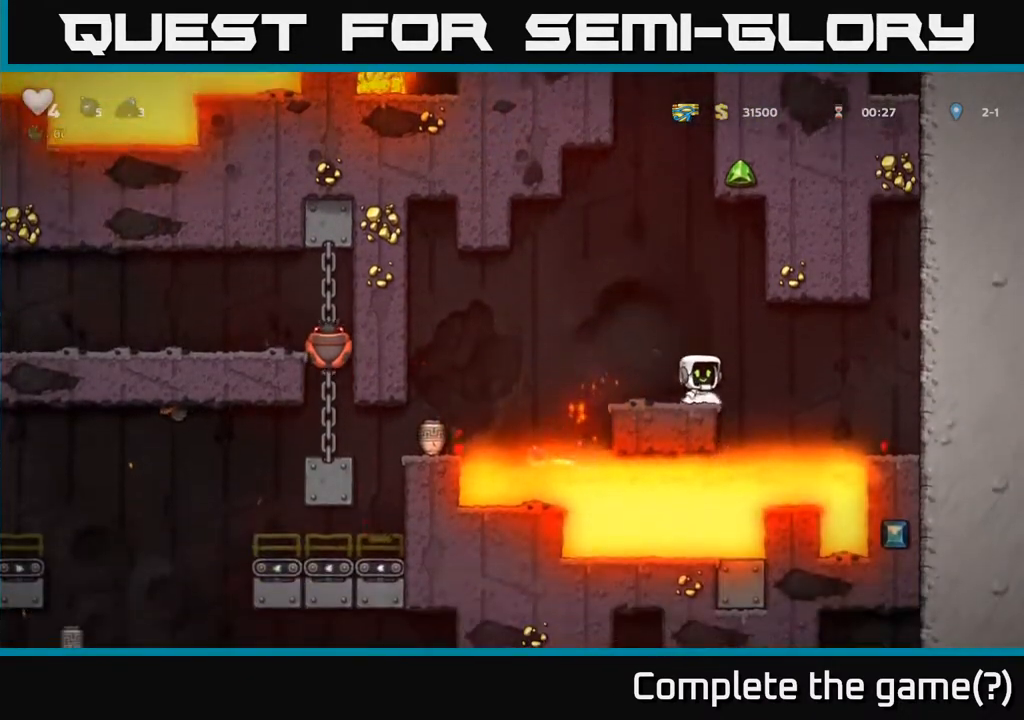
{"buttons": ["A", "DPAD_LEFT"], "left_stick": "center", "right_stick": "center", "events": [[317, "DPAD_LEFT", "down"], [467, "A", "down"]]}
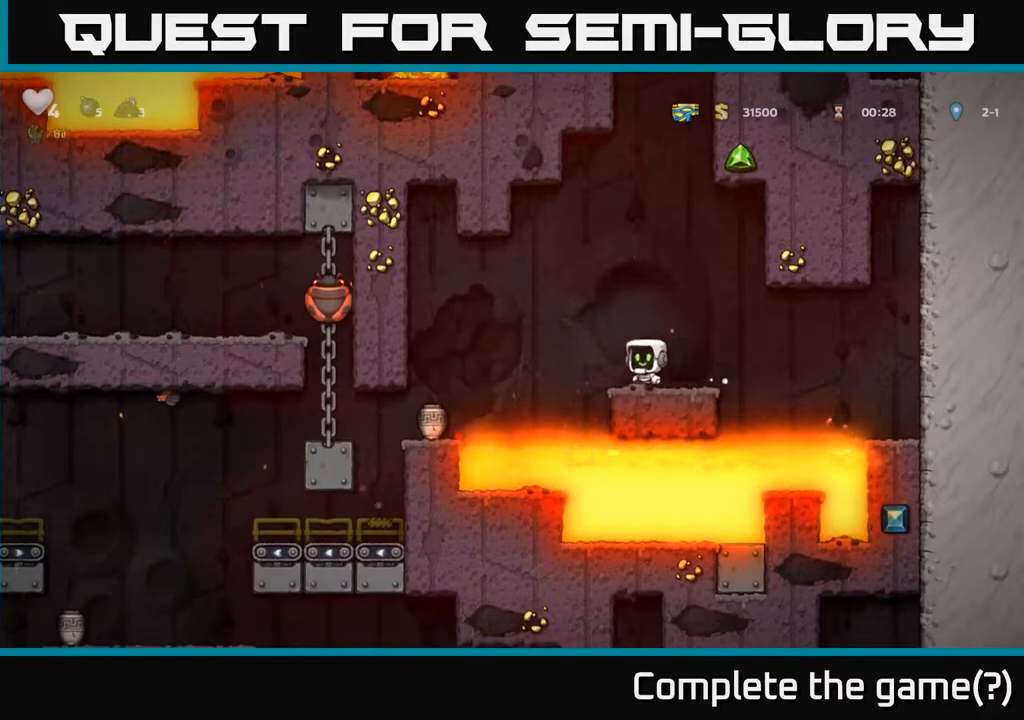
{"buttons": ["DPAD_DOWN"], "left_stick": "center", "right_stick": "center", "events": [[183, "A", "up"], [417, "DPAD_LEFT", "up"], [483, "DPAD_DOWN", "down"]]}
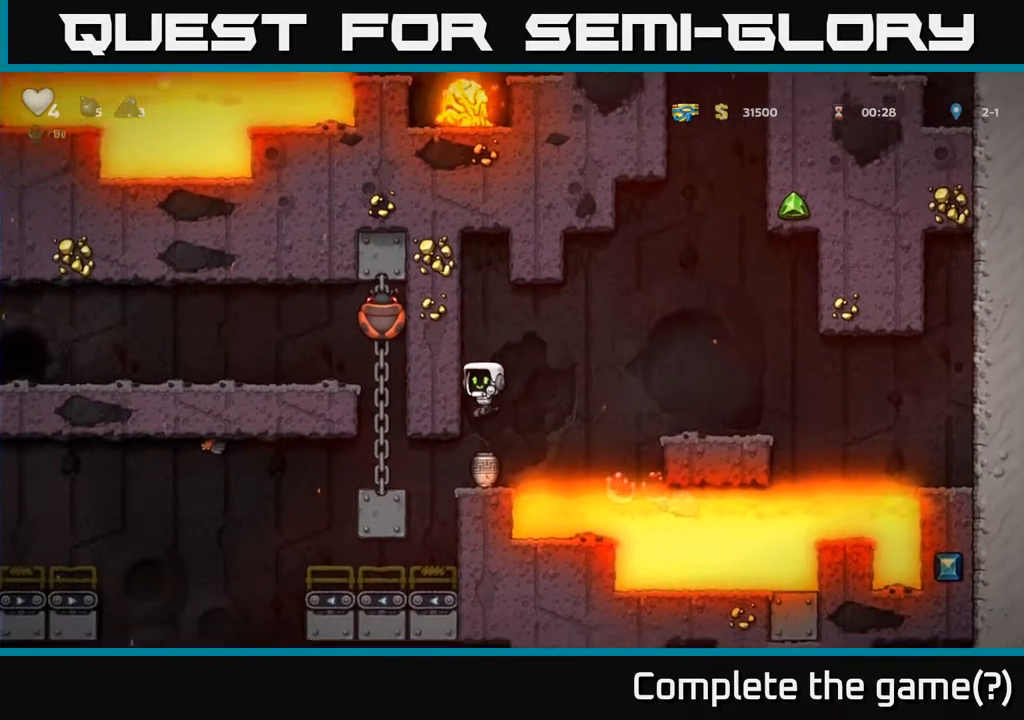
{"buttons": [], "left_stick": "center", "right_stick": "center", "events": [[267, "X", "down"], [367, "DPAD_DOWN", "up"], [400, "X", "up"]]}